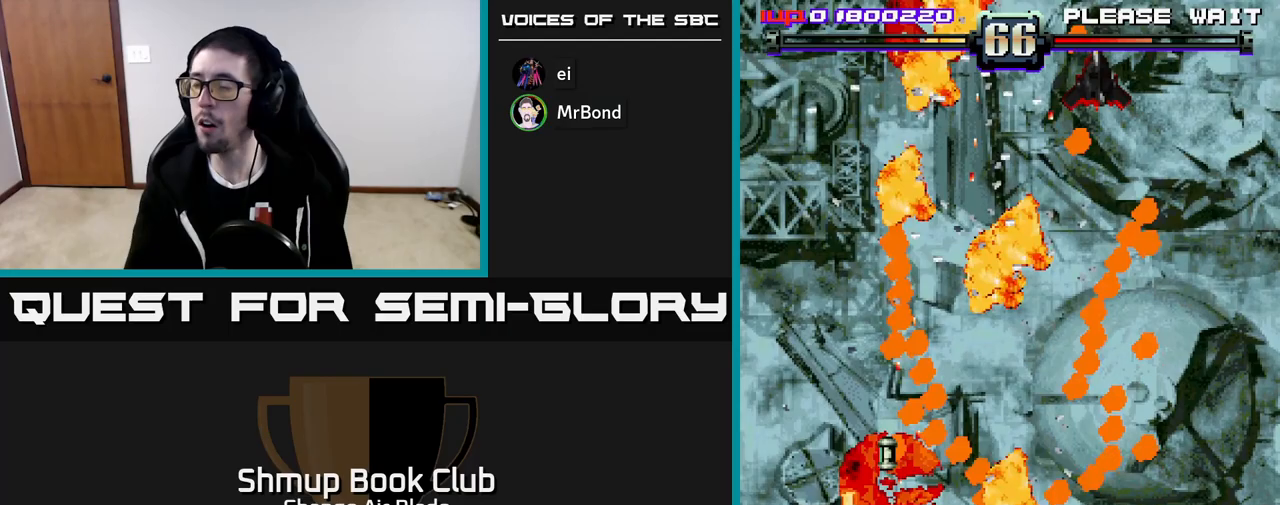
Gameplay with a controller (Xbox layout); each line is a JSON object with the inputs held at the frame after it. "events" lists button and stick changes between this image and that frame as [ms after this image, input, new state], when the widget could be followed in between.
{"buttons": ["A"], "left_stick": "center", "right_stick": "center", "events": [[233, "DPAD_LEFT", "down"], [417, "DPAD_LEFT", "up"]]}
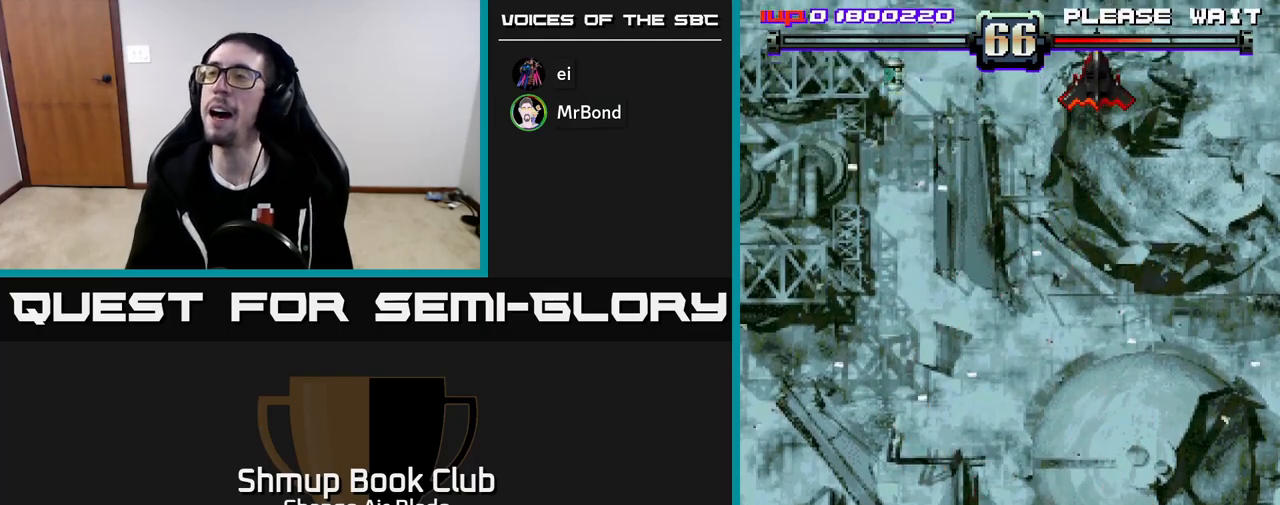
{"buttons": ["A"], "left_stick": "center", "right_stick": "center", "events": [[117, "DPAD_RIGHT", "down"], [150, "DPAD_UP", "down"], [183, "DPAD_RIGHT", "up"], [250, "DPAD_UP", "up"]]}
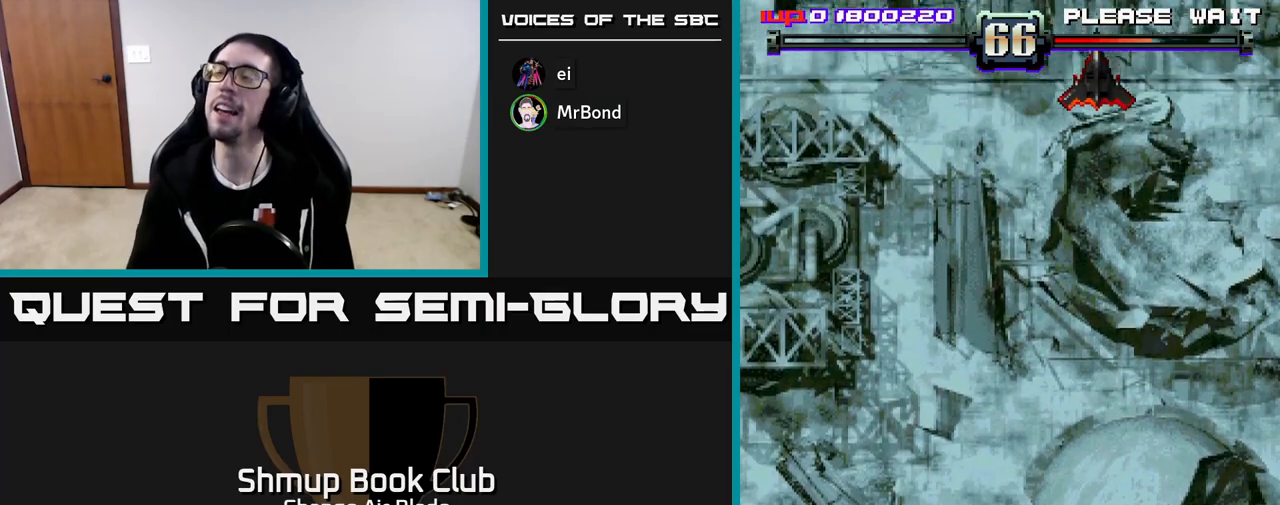
{"buttons": ["A"], "left_stick": "center", "right_stick": "center", "events": []}
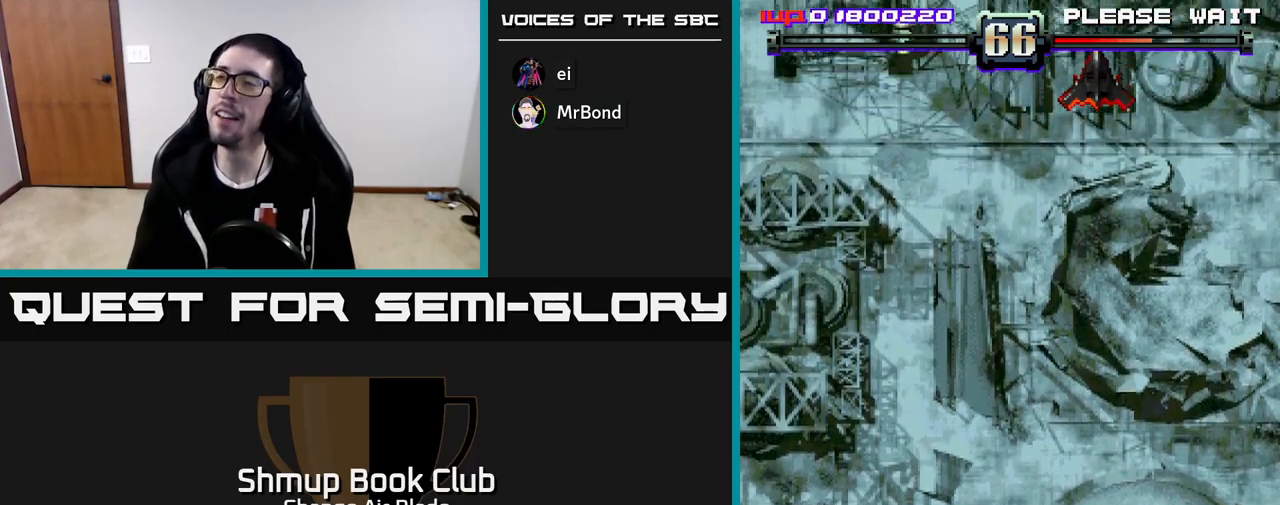
{"buttons": ["A"], "left_stick": "center", "right_stick": "center", "events": []}
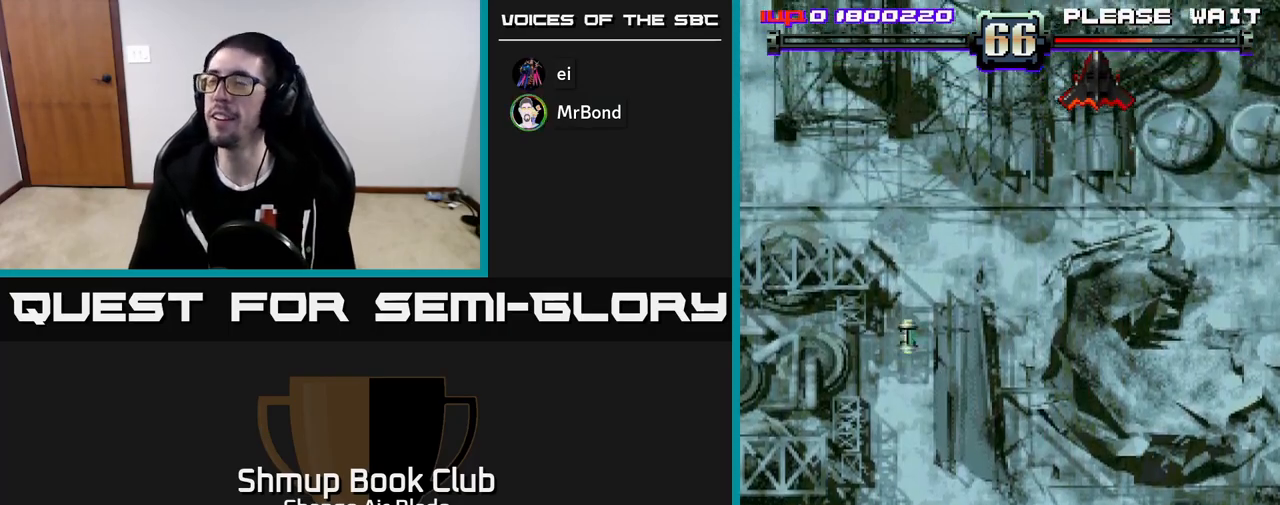
{"buttons": ["A"], "left_stick": "center", "right_stick": "center", "events": []}
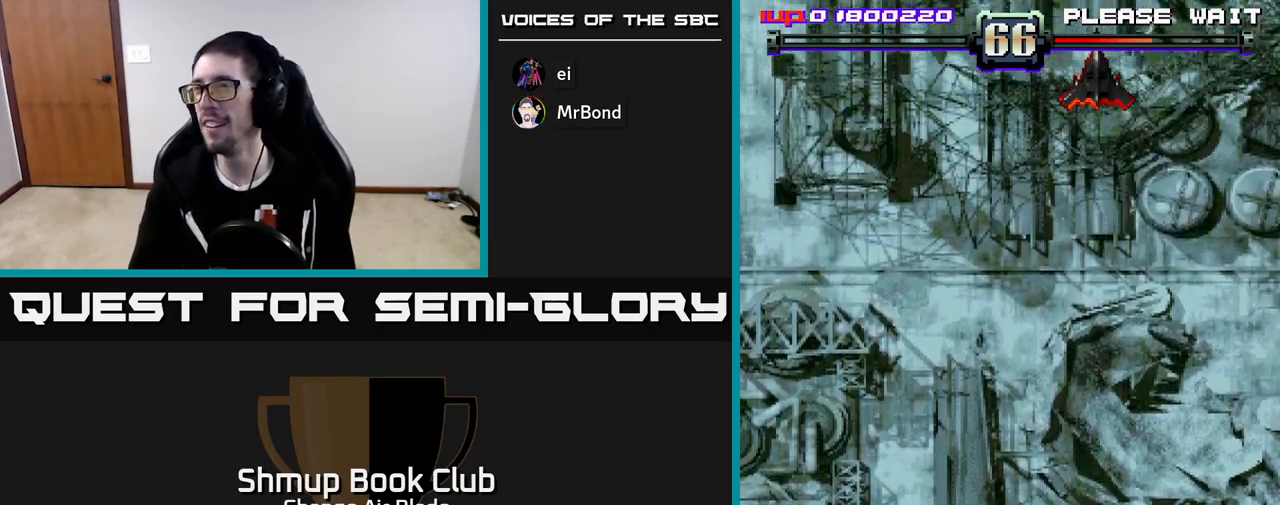
{"buttons": ["A"], "left_stick": "center", "right_stick": "center", "events": []}
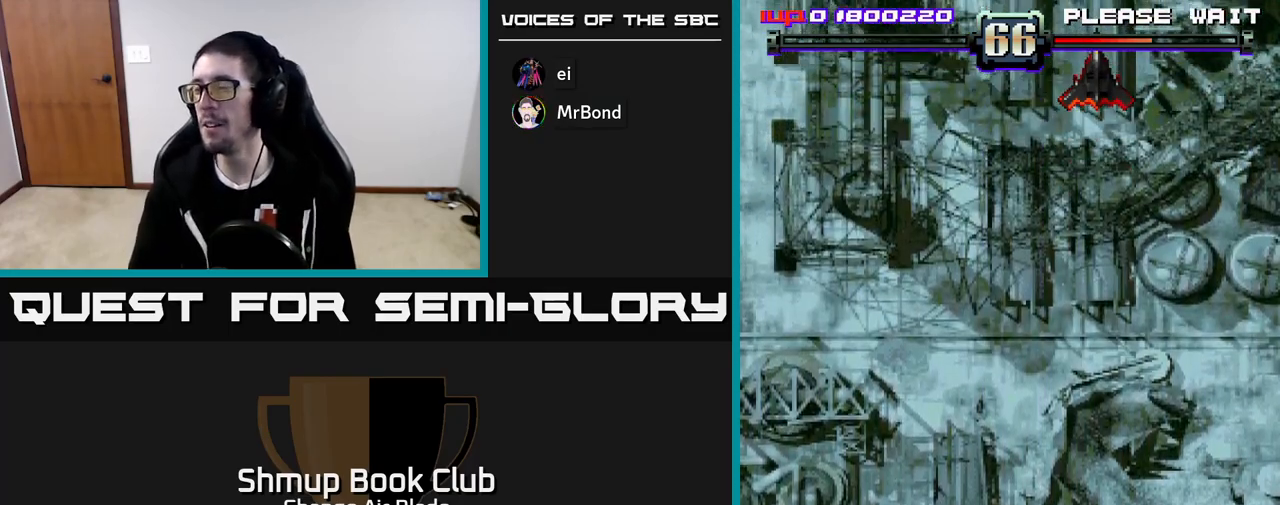
{"buttons": ["A"], "left_stick": "center", "right_stick": "center", "events": []}
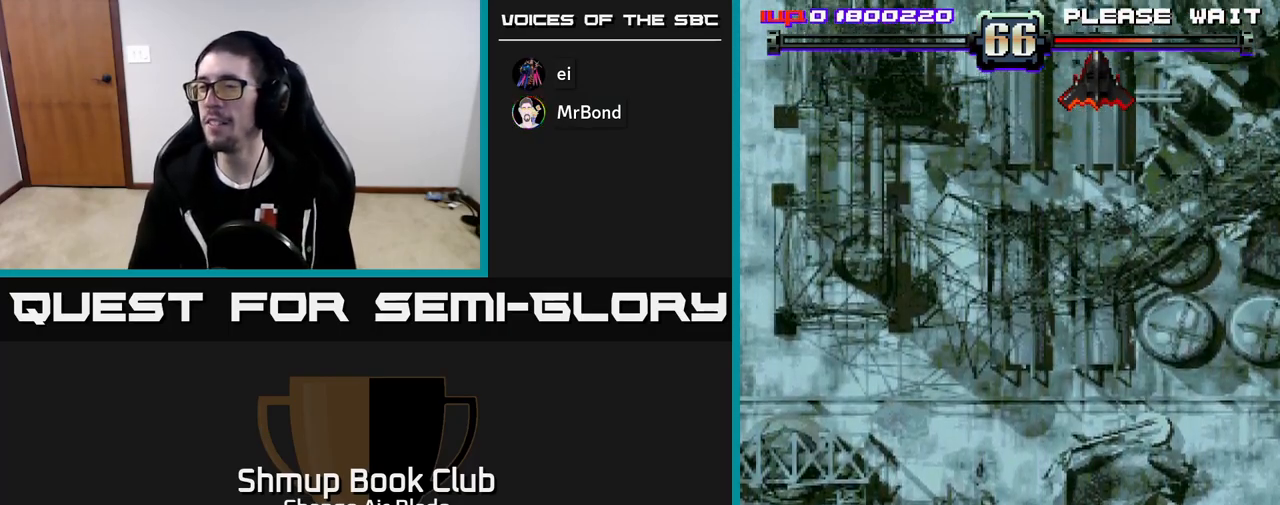
{"buttons": ["A"], "left_stick": "center", "right_stick": "center", "events": []}
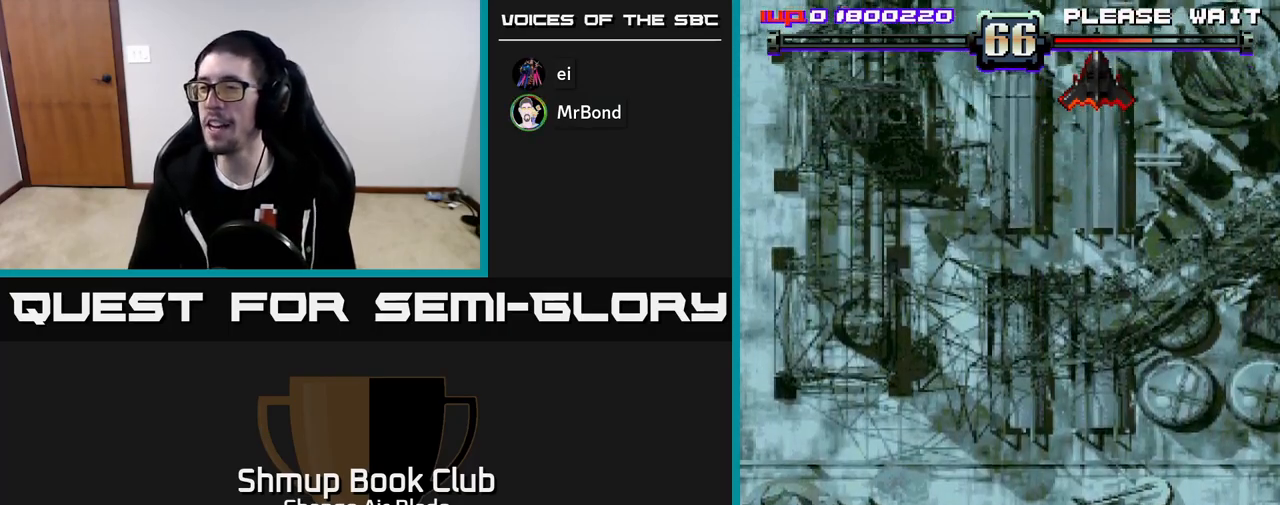
{"buttons": ["A"], "left_stick": "center", "right_stick": "center", "events": []}
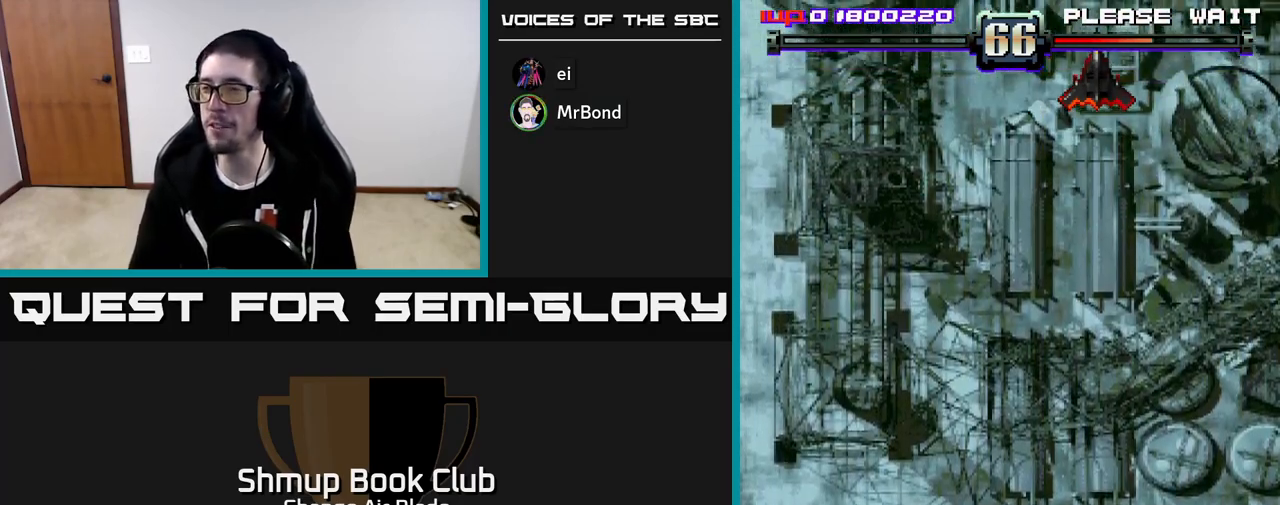
{"buttons": [], "left_stick": "center", "right_stick": "center", "events": [[233, "A", "up"]]}
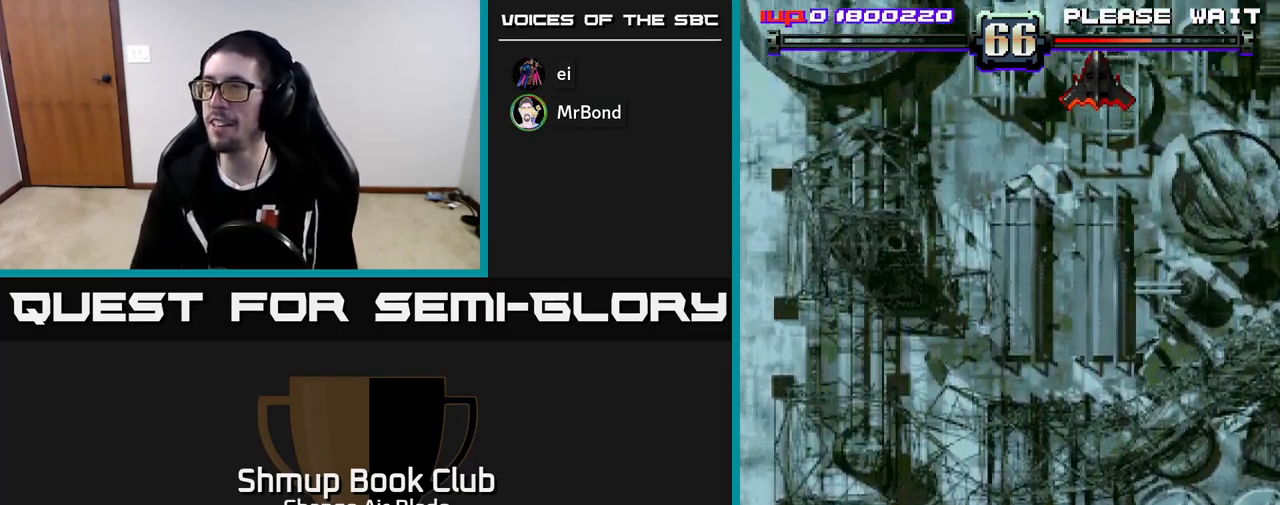
{"buttons": [], "left_stick": "center", "right_stick": "center", "events": []}
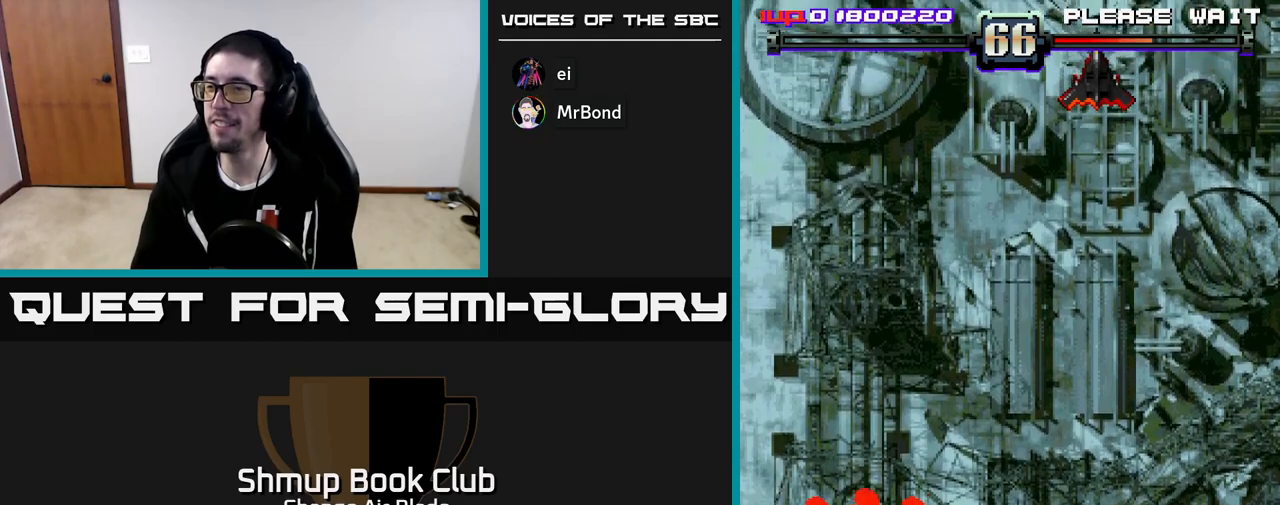
{"buttons": [], "left_stick": "center", "right_stick": "center", "events": [[83, "A", "down"], [150, "A", "up"], [250, "A", "down"], [300, "A", "up"], [400, "A", "down"], [450, "A", "up"]]}
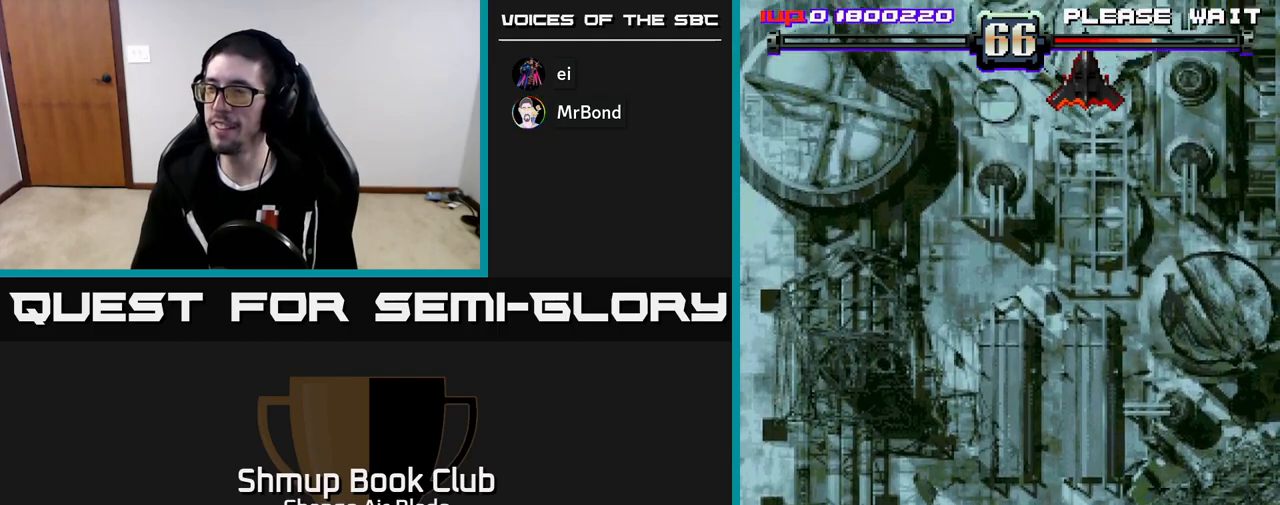
{"buttons": [], "left_stick": "center", "right_stick": "center", "events": [[33, "A", "down"], [117, "A", "up"], [183, "A", "down"], [233, "A", "up"], [300, "A", "down"], [350, "A", "up"], [450, "A", "down"], [467, "A", "up"]]}
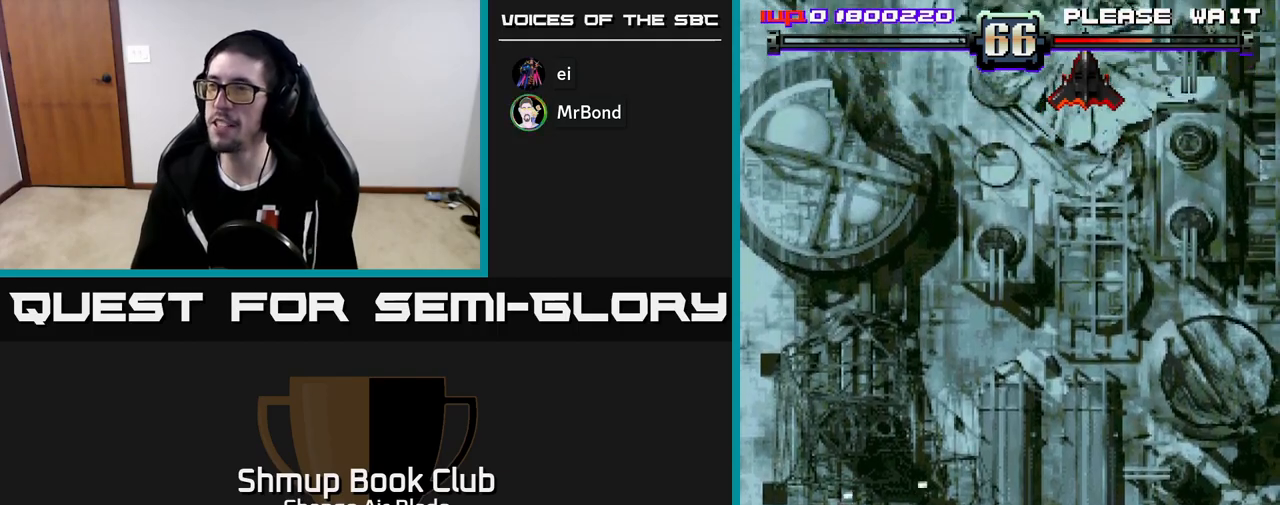
{"buttons": [], "left_stick": "center", "right_stick": "center", "events": []}
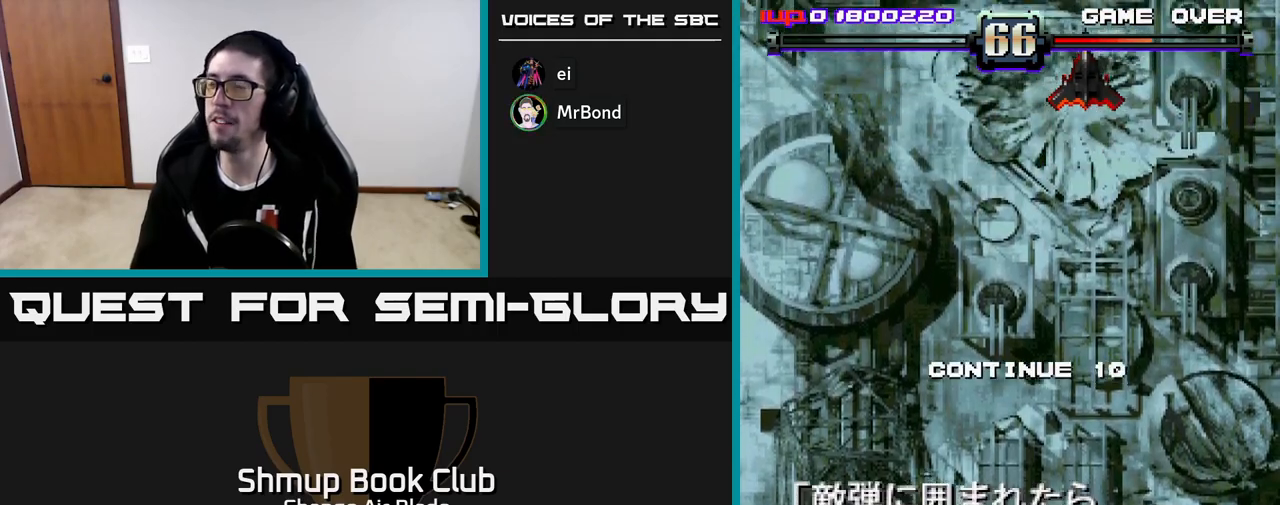
{"buttons": [], "left_stick": "center", "right_stick": "center", "events": [[83, "A", "down"], [133, "A", "up"], [300, "A", "down"], [433, "A", "up"]]}
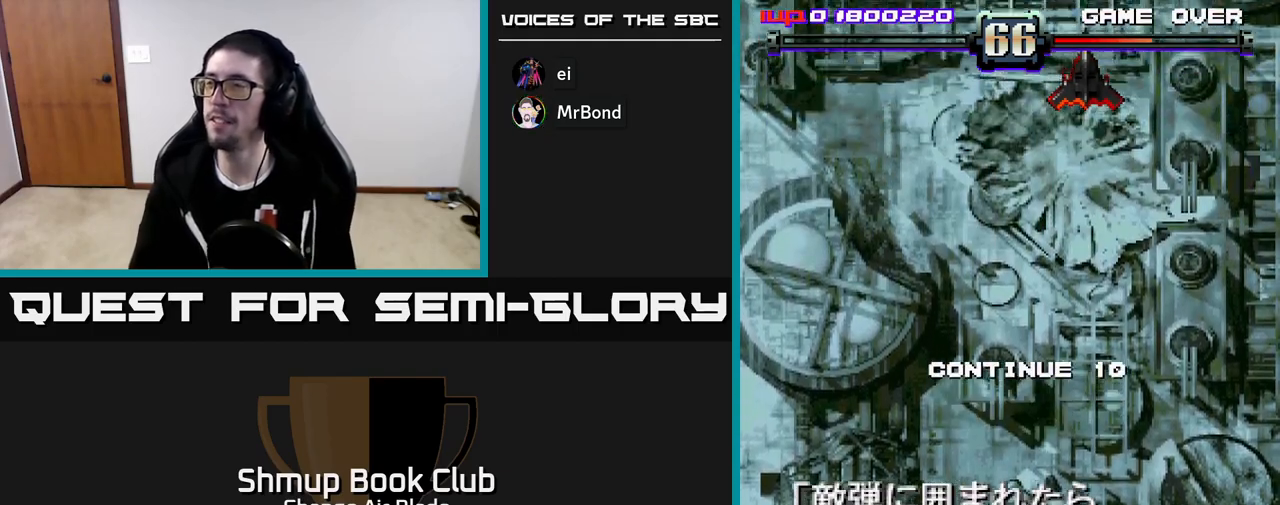
{"buttons": ["X"], "left_stick": "center", "right_stick": "center", "events": [[67, "A", "down"], [67, "X", "down"], [167, "A", "up"], [217, "X", "up"], [300, "X", "down"], [317, "A", "down"], [400, "X", "up"], [450, "A", "up"], [500, "X", "down"]]}
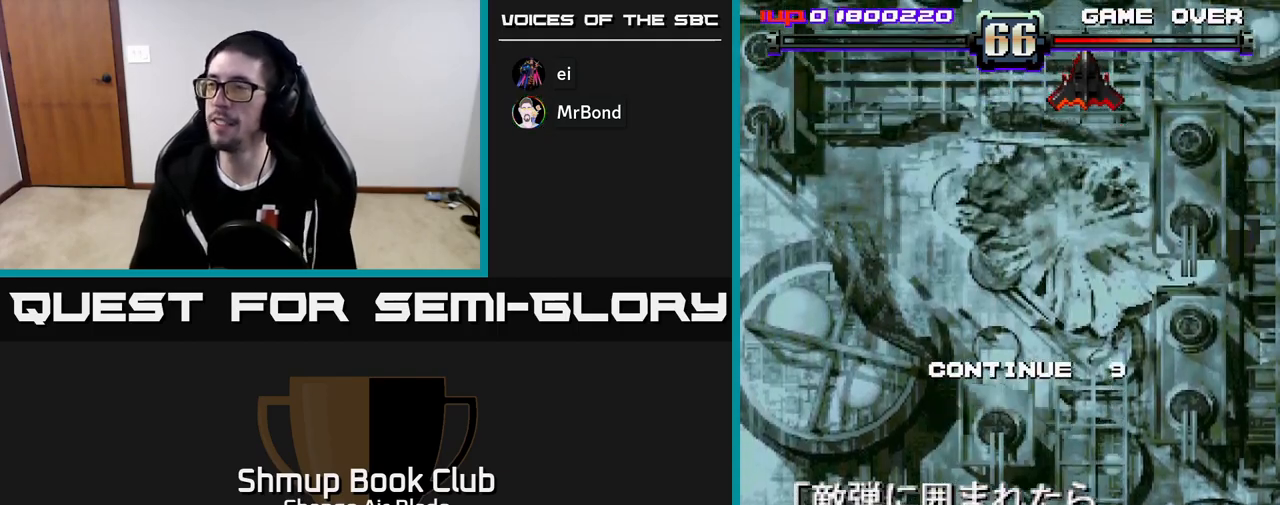
{"buttons": [], "left_stick": "center", "right_stick": "center", "events": [[17, "A", "down"], [100, "X", "up"], [117, "A", "up"], [183, "A", "down"], [183, "X", "down"], [250, "X", "up"], [267, "A", "up"], [350, "A", "down"], [350, "X", "down"], [417, "X", "up"], [450, "A", "up"]]}
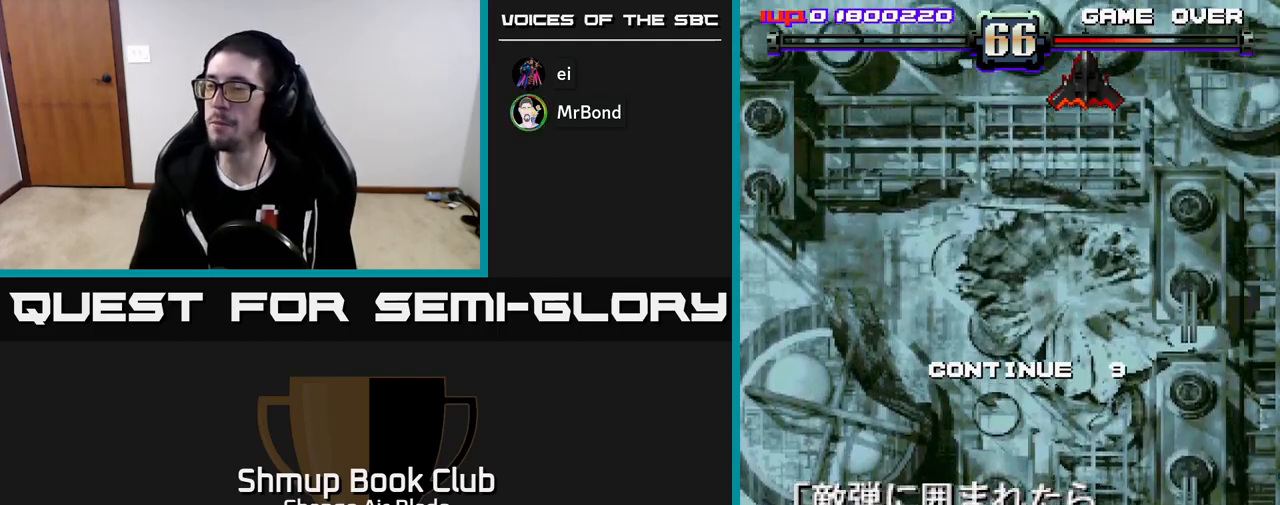
{"buttons": ["A", "X"], "left_stick": "center", "right_stick": "center", "events": [[17, "A", "down"], [17, "X", "down"], [133, "A", "up"], [133, "X", "up"], [200, "A", "down"], [217, "X", "down"], [333, "A", "up"], [333, "X", "up"], [400, "A", "down"], [400, "X", "down"]]}
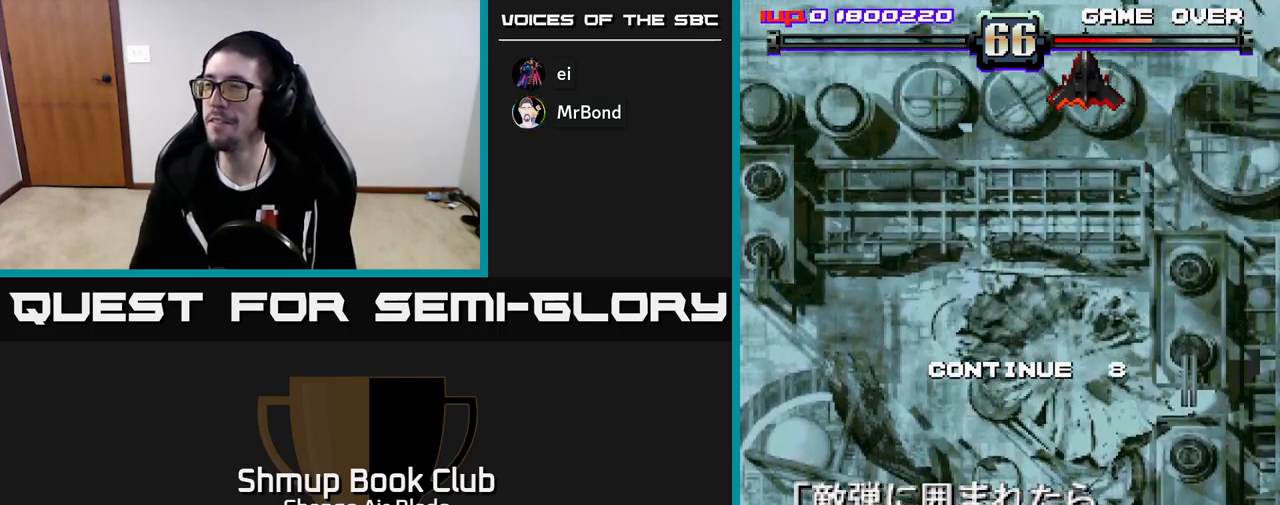
{"buttons": [], "left_stick": "center", "right_stick": "center", "events": [[17, "X", "up"], [33, "A", "up"], [100, "A", "down"], [100, "X", "down"], [183, "X", "up"], [200, "A", "up"], [283, "X", "down"], [300, "A", "down"], [333, "A", "up"], [333, "X", "up"], [433, "A", "down"], [433, "X", "down"], [500, "A", "up"], [500, "X", "up"]]}
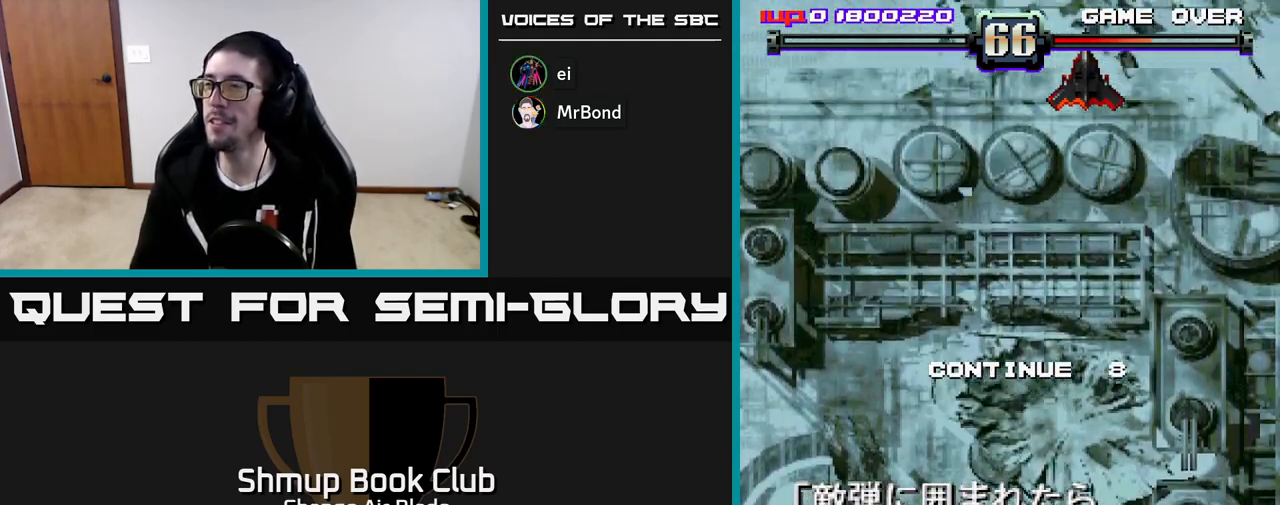
{"buttons": [], "left_stick": "center", "right_stick": "center", "events": [[100, "A", "down"], [100, "X", "down"], [150, "A", "up"], [150, "X", "up"], [250, "A", "down"], [250, "X", "down"], [317, "A", "up"], [317, "X", "up"], [400, "A", "down"], [400, "X", "down"], [483, "A", "up"], [483, "X", "up"]]}
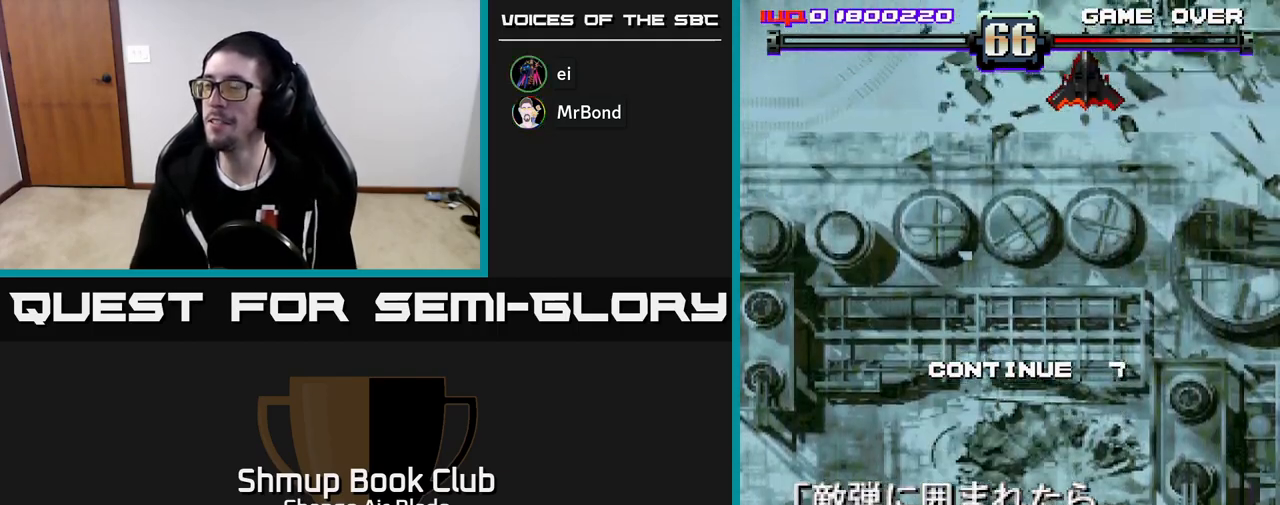
{"buttons": ["A", "X"], "left_stick": "center", "right_stick": "center", "events": [[67, "A", "down"], [67, "X", "down"], [150, "A", "up"], [150, "X", "up"], [233, "A", "down"], [233, "X", "down"], [283, "X", "up"], [300, "A", "up"], [367, "A", "down"], [367, "X", "down"], [417, "A", "up"], [417, "X", "up"], [500, "A", "down"], [500, "X", "down"]]}
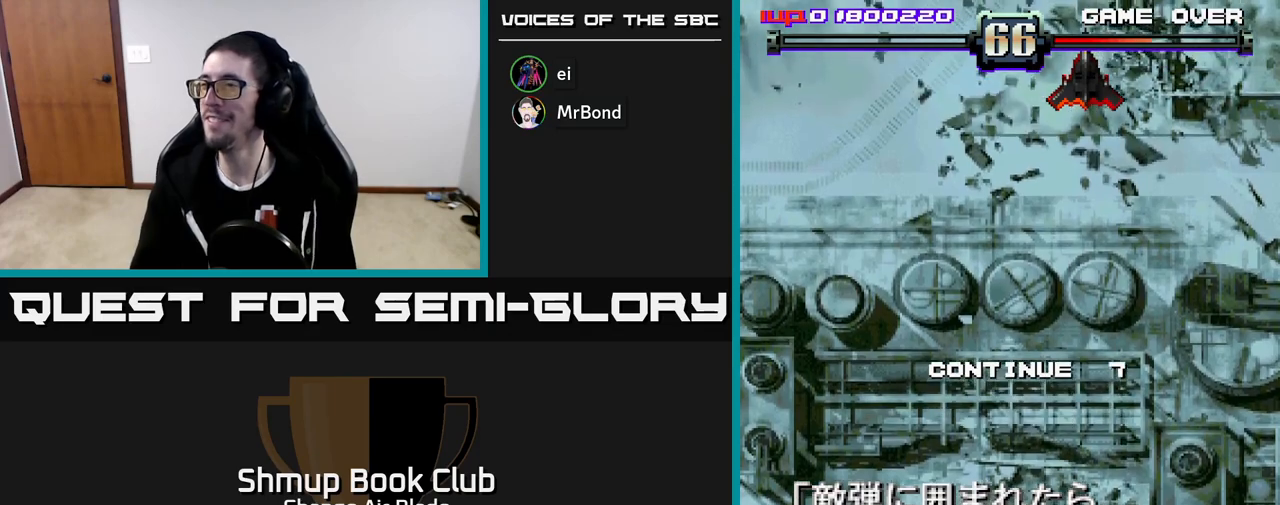
{"buttons": ["A", "X"], "left_stick": "center", "right_stick": "center", "events": [[83, "A", "up"], [83, "X", "up"], [167, "A", "down"], [167, "X", "down"], [217, "X", "up"], [233, "A", "up"], [317, "A", "down"], [317, "X", "down"], [400, "X", "up"], [417, "A", "up"], [500, "A", "down"], [500, "X", "down"]]}
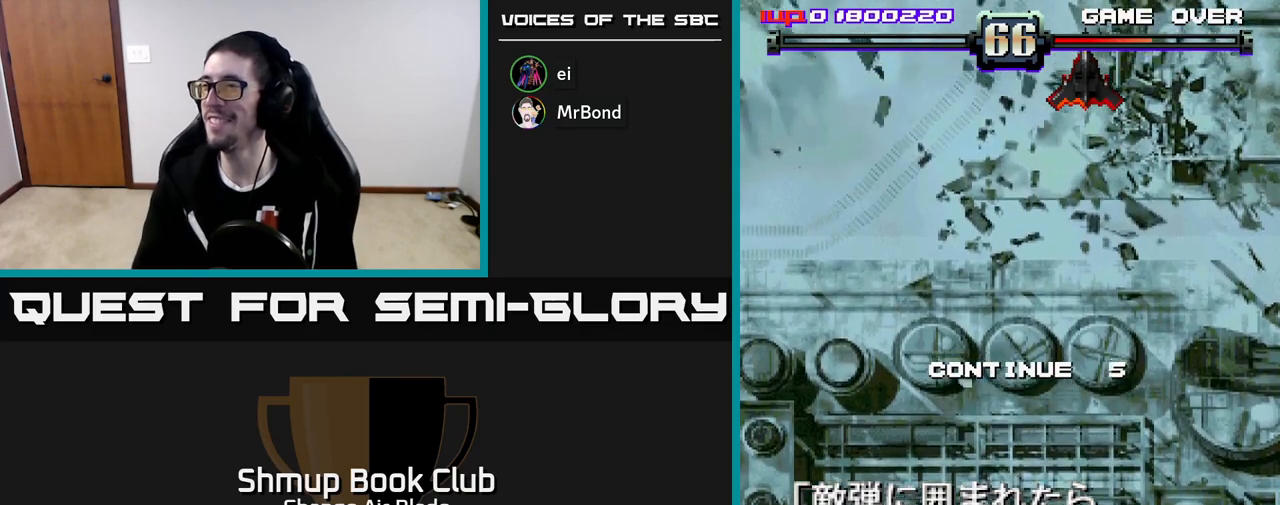
{"buttons": ["A", "X"], "left_stick": "center", "right_stick": "center", "events": [[100, "A", "up"], [100, "X", "up"], [167, "A", "down"], [167, "X", "down"], [267, "X", "up"], [283, "A", "up"], [333, "A", "down"], [350, "X", "down"], [433, "A", "up"], [433, "X", "up"], [500, "A", "down"], [500, "X", "down"]]}
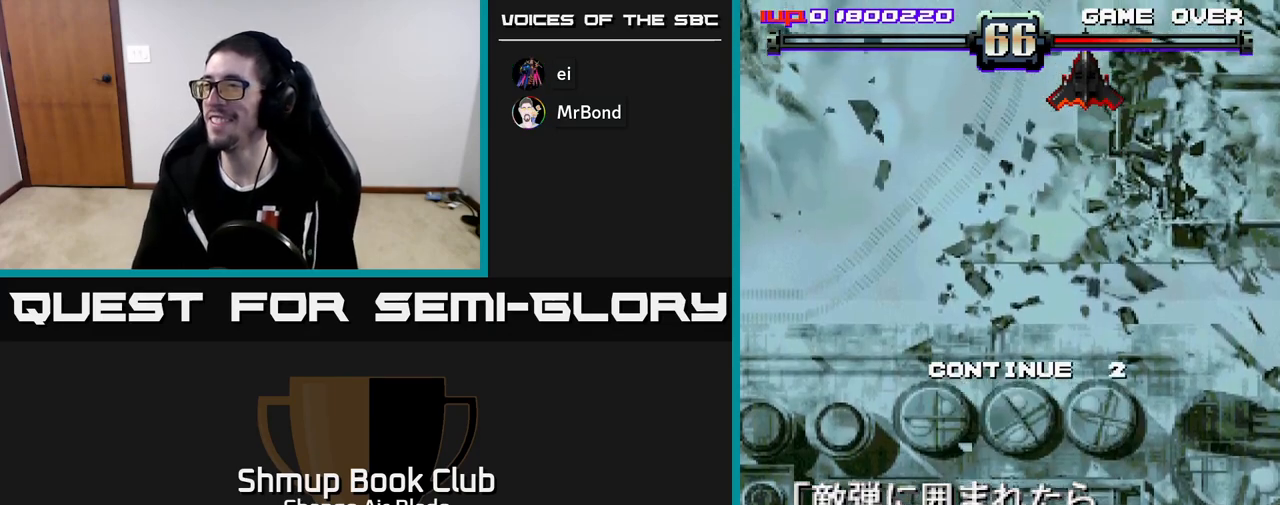
{"buttons": [], "left_stick": "center", "right_stick": "center", "events": [[67, "A", "up"], [67, "X", "up"], [133, "A", "down"], [133, "X", "down"], [200, "A", "up"], [200, "X", "up"], [283, "A", "down"], [283, "X", "down"], [350, "A", "up"], [350, "X", "up"], [417, "A", "down"], [433, "X", "down"], [483, "A", "up"], [483, "X", "up"]]}
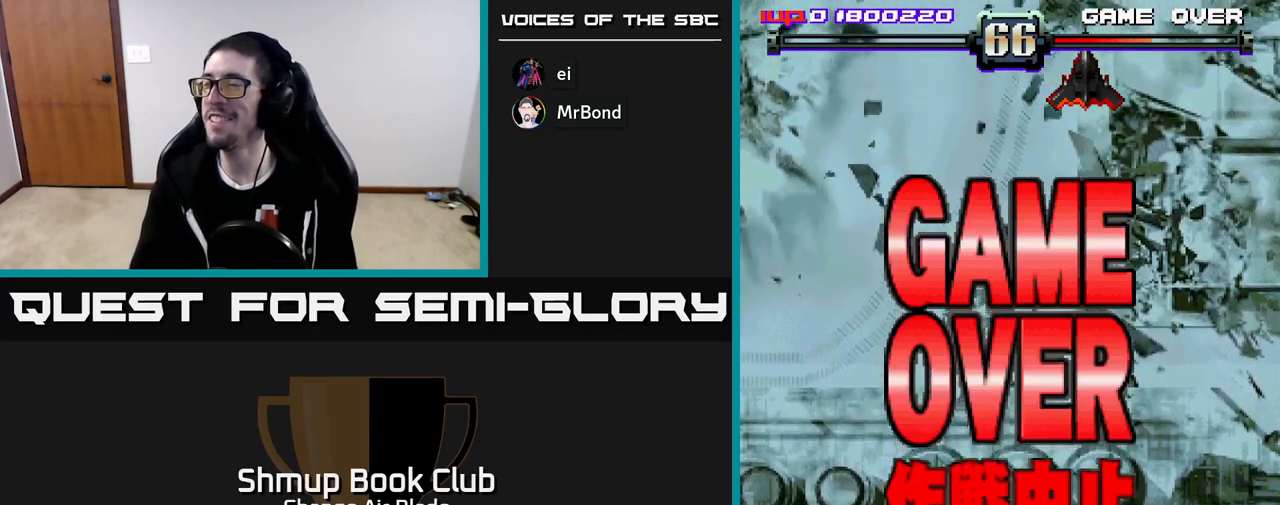
{"buttons": [], "left_stick": "center", "right_stick": "center", "events": [[67, "A", "down"], [67, "X", "down"], [133, "A", "up"], [133, "X", "up"], [200, "A", "down"], [217, "X", "down"], [283, "X", "up"], [300, "A", "up"], [367, "A", "down"], [367, "X", "down"], [467, "A", "up"], [467, "X", "up"]]}
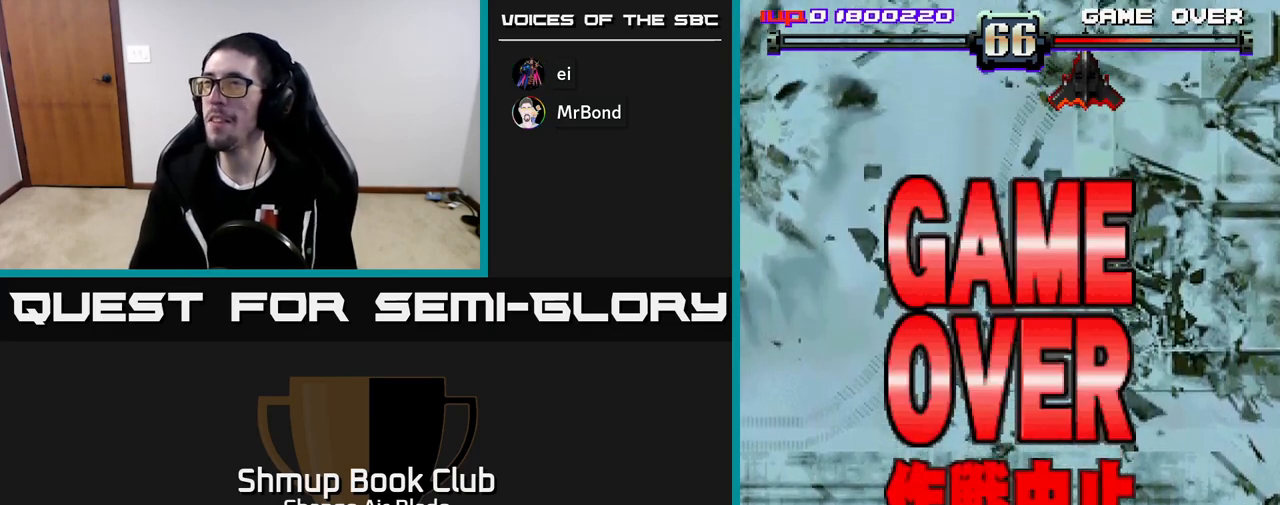
{"buttons": ["A", "X"], "left_stick": "center", "right_stick": "center", "events": [[50, "A", "down"], [50, "X", "down"], [150, "A", "up"], [150, "X", "up"], [233, "A", "down"], [250, "X", "down"], [350, "A", "up"], [350, "X", "up"], [433, "A", "down"], [433, "X", "down"]]}
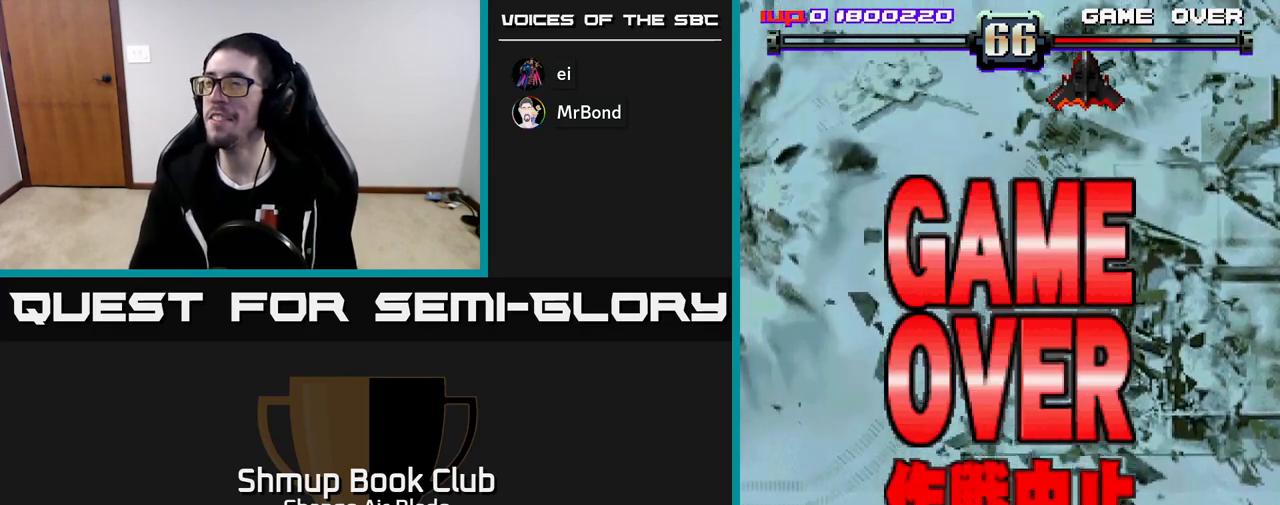
{"buttons": [], "left_stick": "center", "right_stick": "center", "events": [[50, "A", "up"], [50, "X", "up"], [133, "A", "down"], [133, "X", "down"], [250, "A", "up"], [250, "X", "up"], [333, "A", "down"], [333, "X", "down"], [467, "A", "up"], [467, "X", "up"]]}
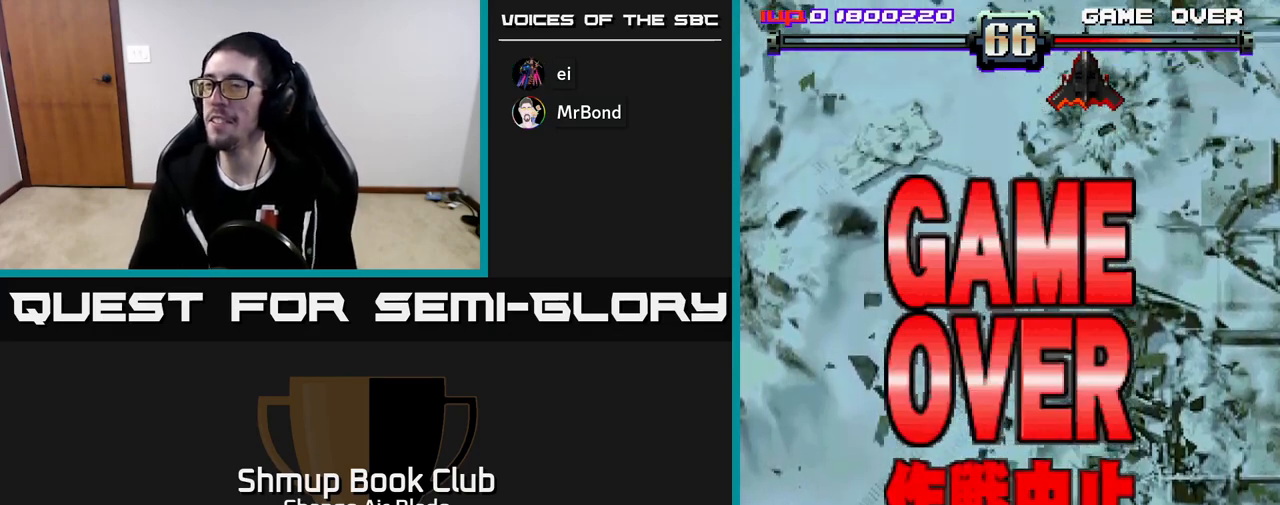
{"buttons": ["SELECT"], "left_stick": "center", "right_stick": "center", "events": [[417, "SELECT", "down"]]}
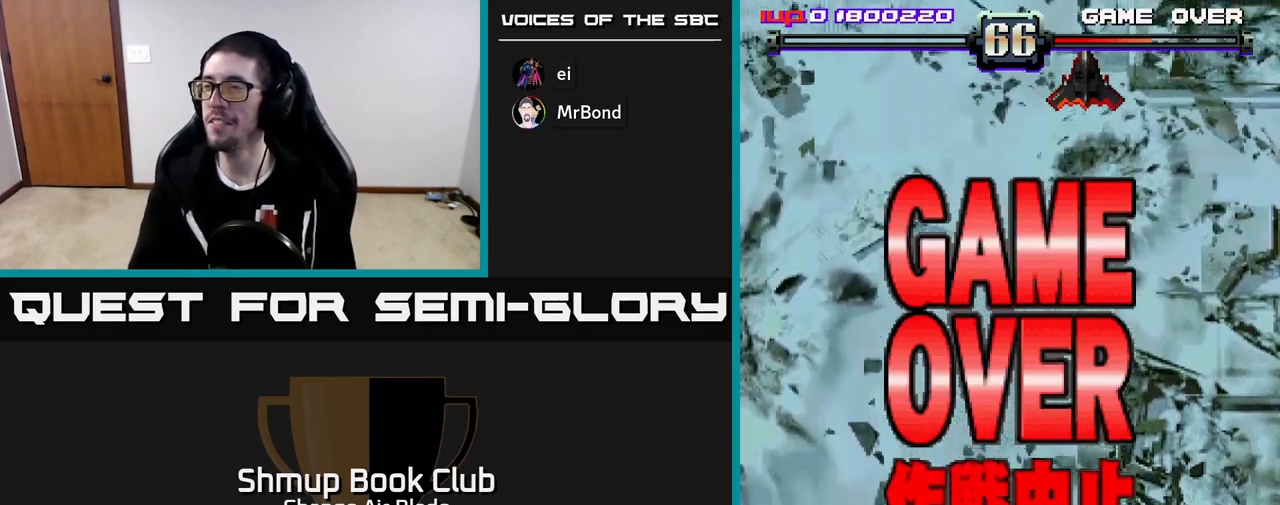
{"buttons": [], "left_stick": "center", "right_stick": "center", "events": [[67, "SELECT", "up"], [333, "START", "down"], [450, "START", "up"]]}
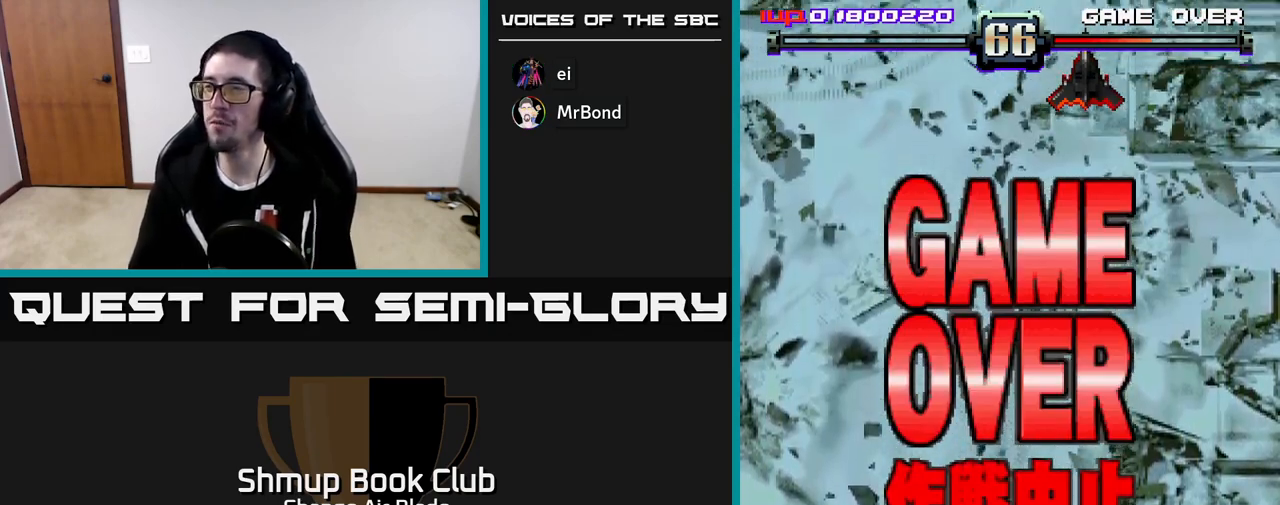
{"buttons": ["START"], "left_stick": "center", "right_stick": "center", "events": [[50, "START", "down"], [100, "START", "up"], [200, "START", "down"], [250, "START", "up"], [333, "START", "down"], [383, "START", "up"], [450, "START", "down"]]}